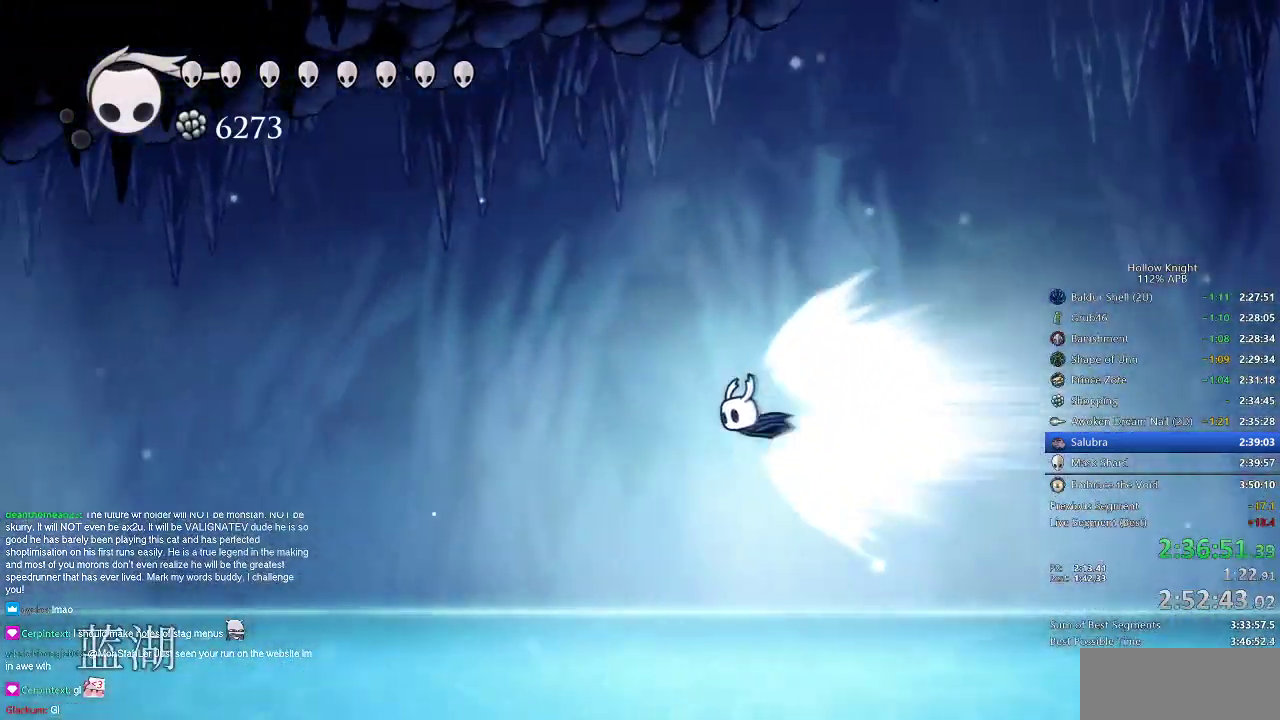
Gameplay with keyboard; each line is a JSON object with the keys held at the frame after it. "events" lists presses ("down") and releases ("up") of "cdash", "dash", "dnail", "down", "heal", "inv", "jump", "left", "nail", "right", "spell" and "up" between this image and that frame as [ms after this image, input, new state], when the widget could be followed in between. No other keys are recorded. Mouse input is not recorded. Key names are as the overlay labels them; some are game actions (e.g. jump) rather than physical keys.
{"keys": ["left"], "events": []}
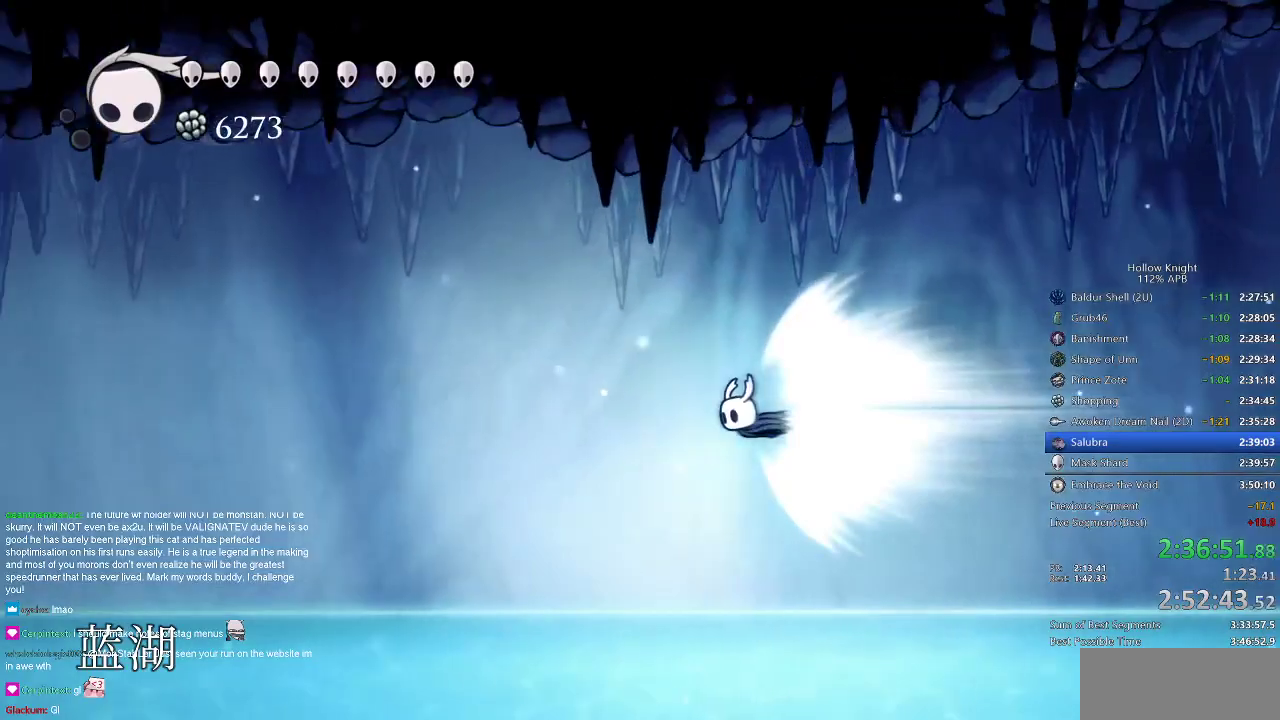
{"keys": ["left"], "events": []}
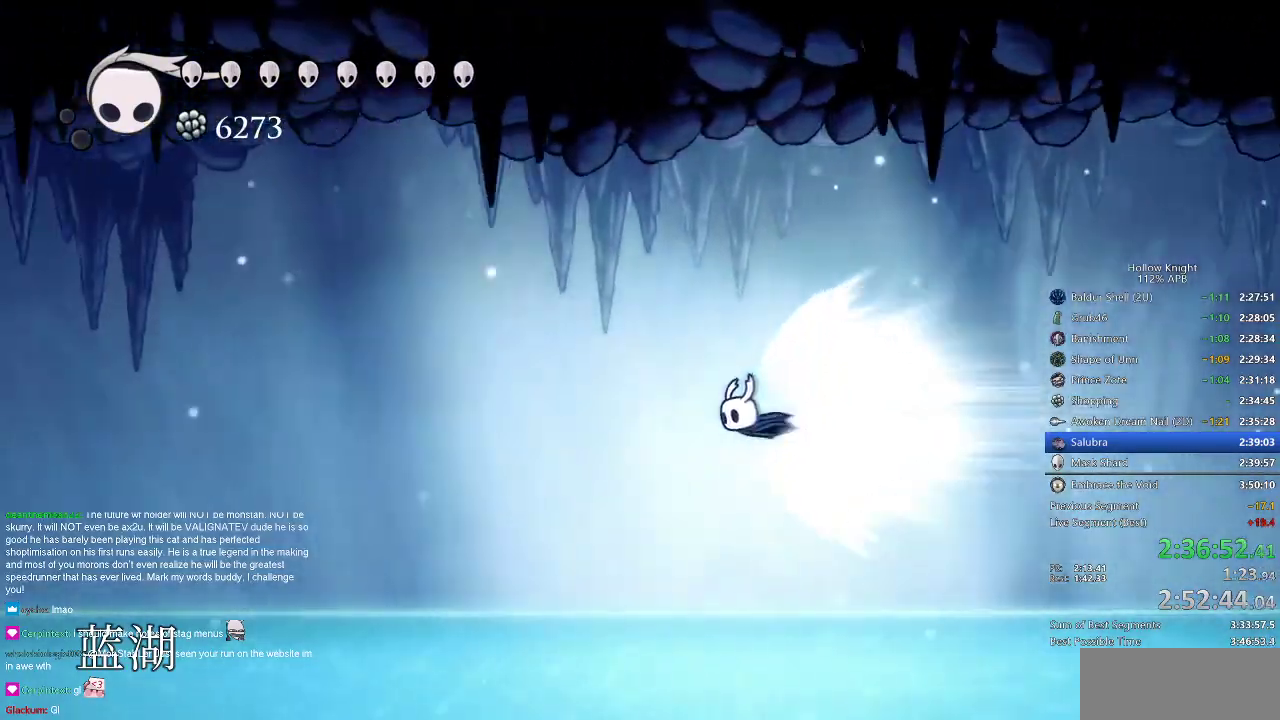
{"keys": ["left"], "events": []}
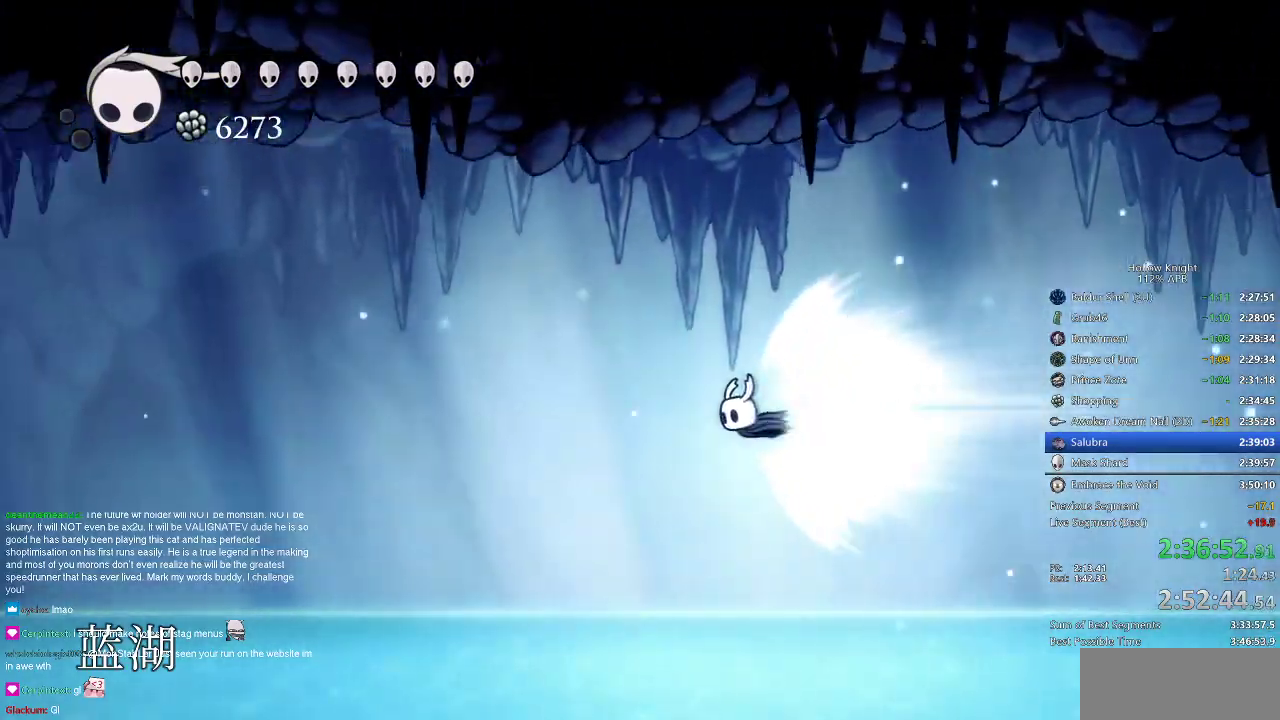
{"keys": ["left"], "events": []}
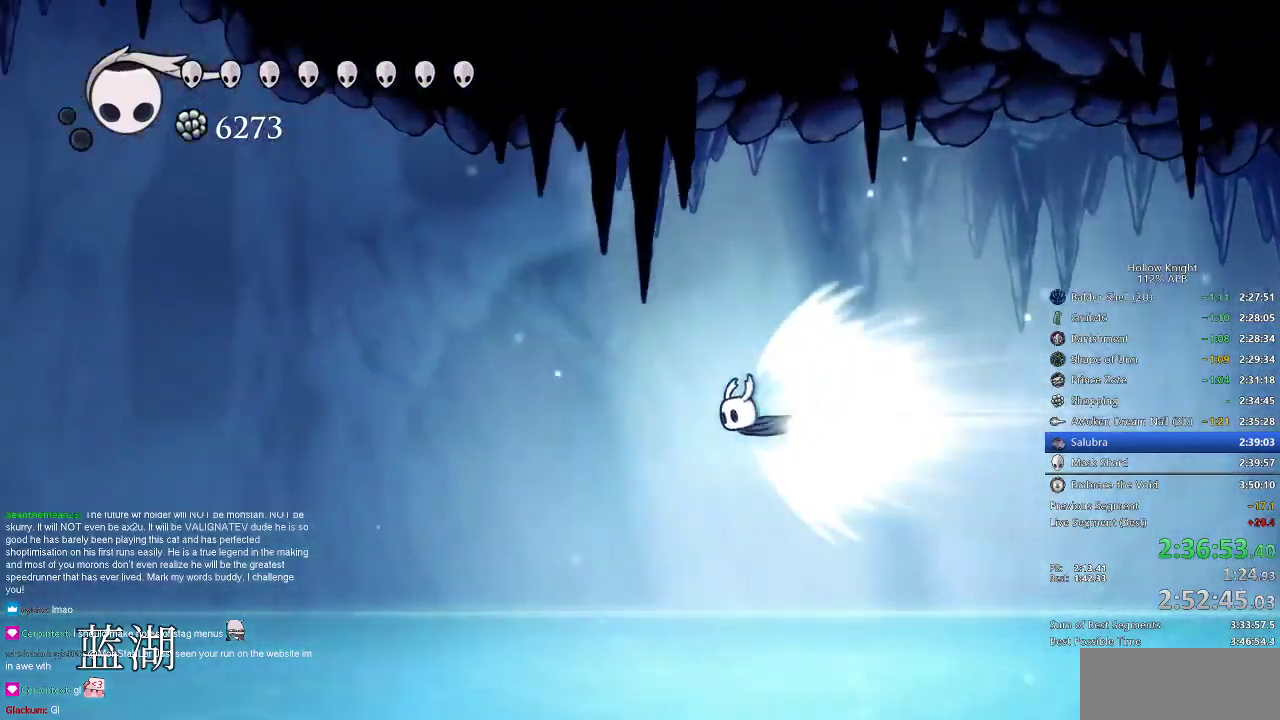
{"keys": ["left"], "events": []}
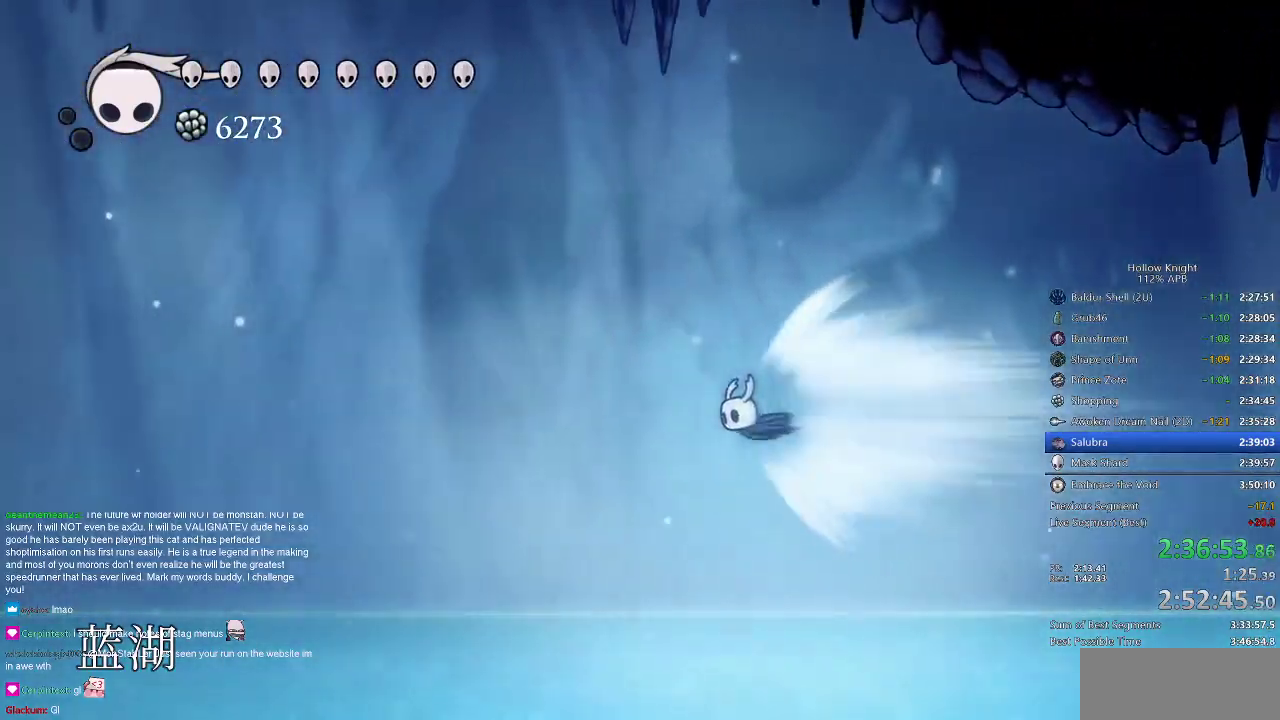
{"keys": ["left"], "events": []}
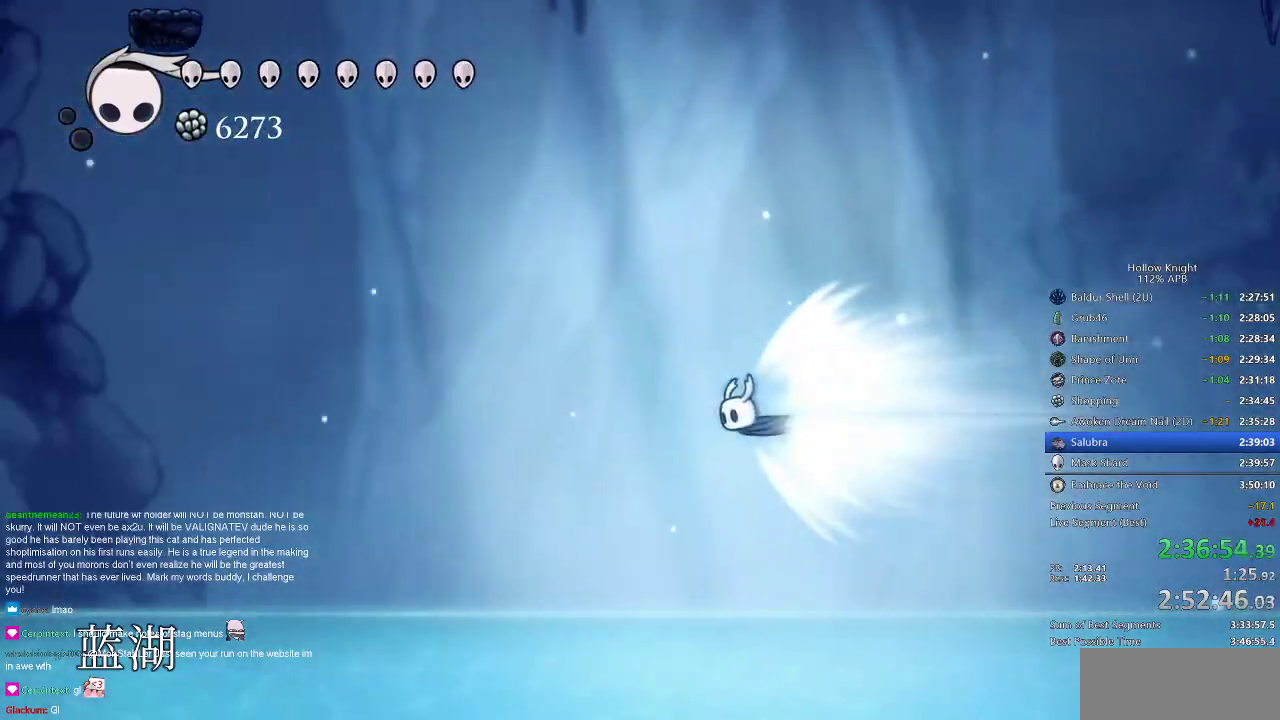
{"keys": ["left"], "events": []}
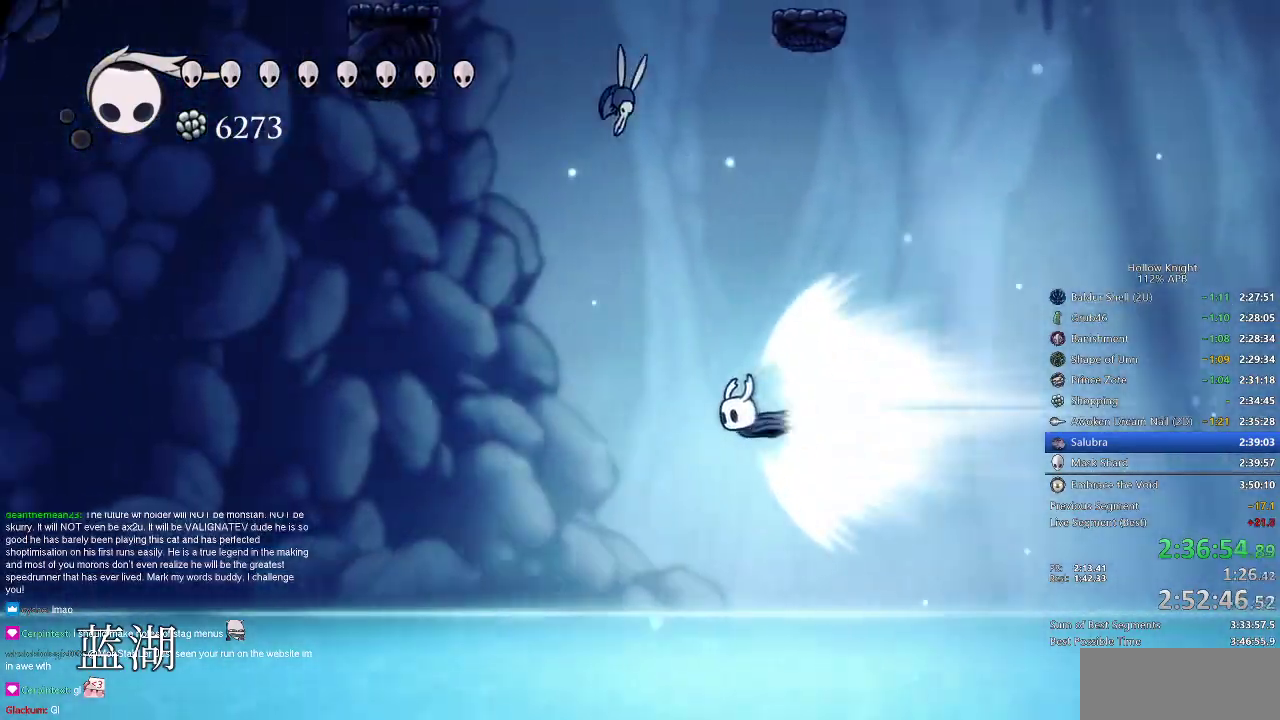
{"keys": ["left"], "events": []}
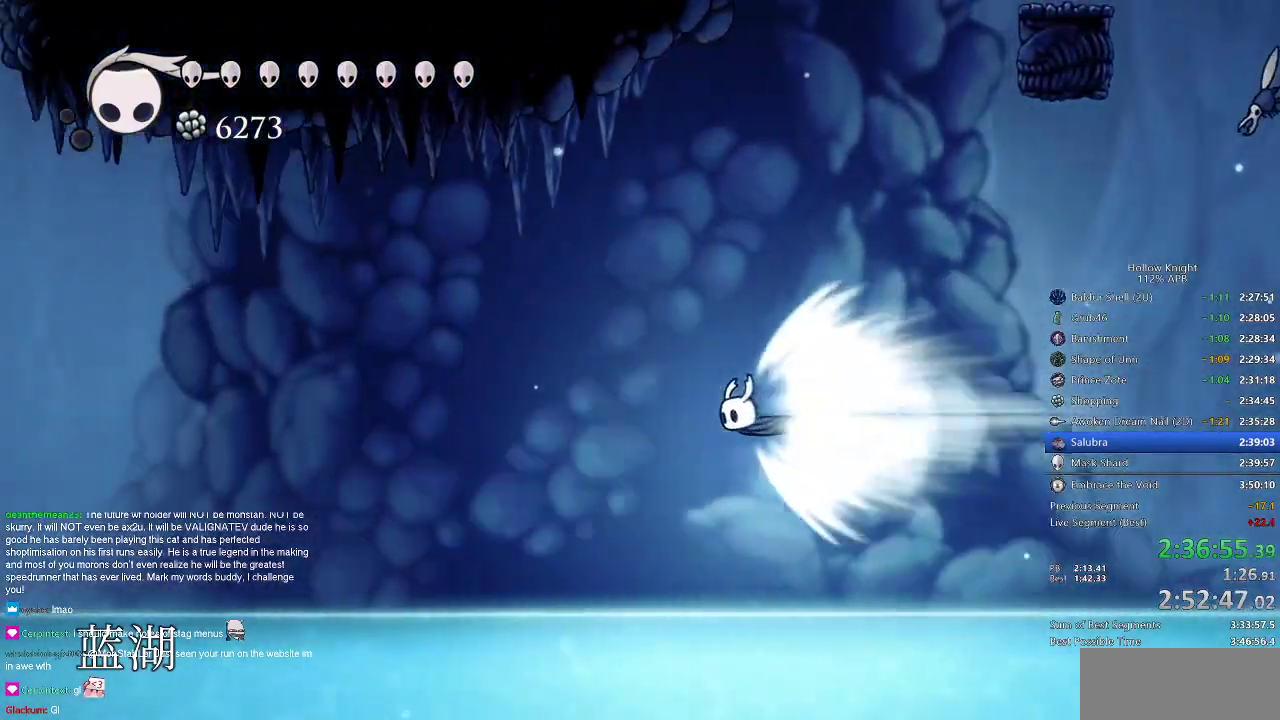
{"keys": ["left"], "events": []}
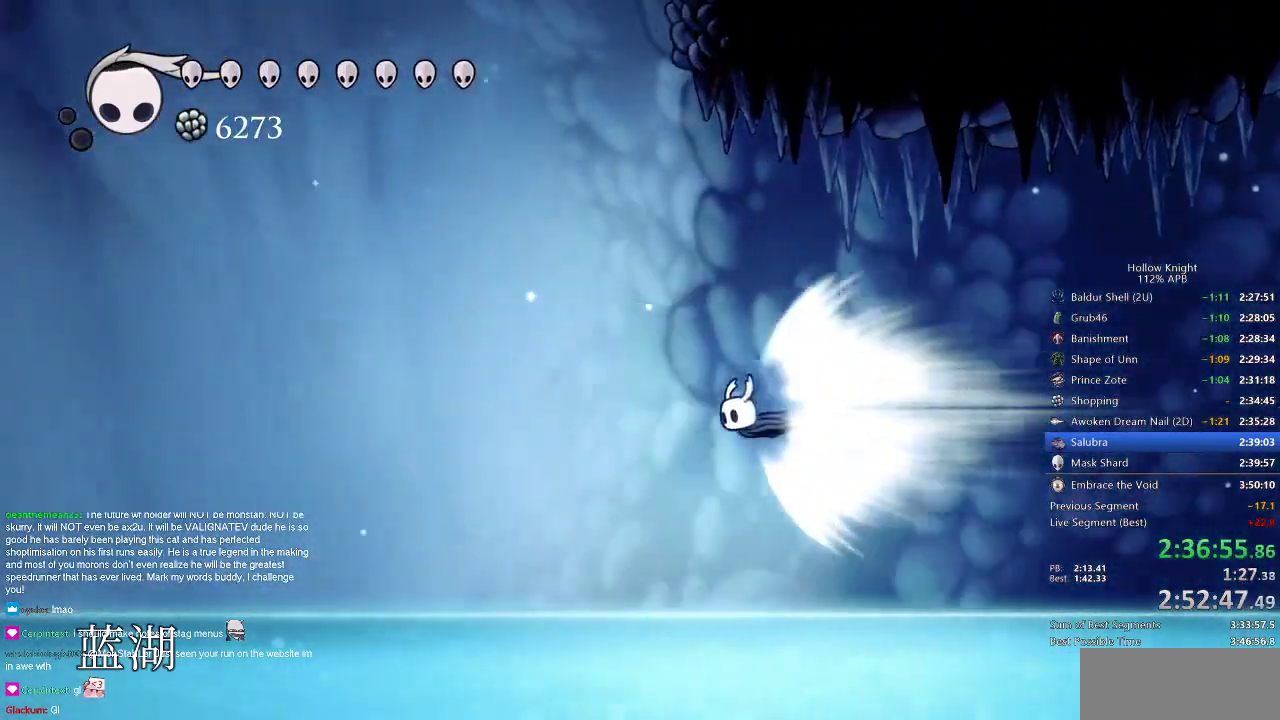
{"keys": ["left"], "events": []}
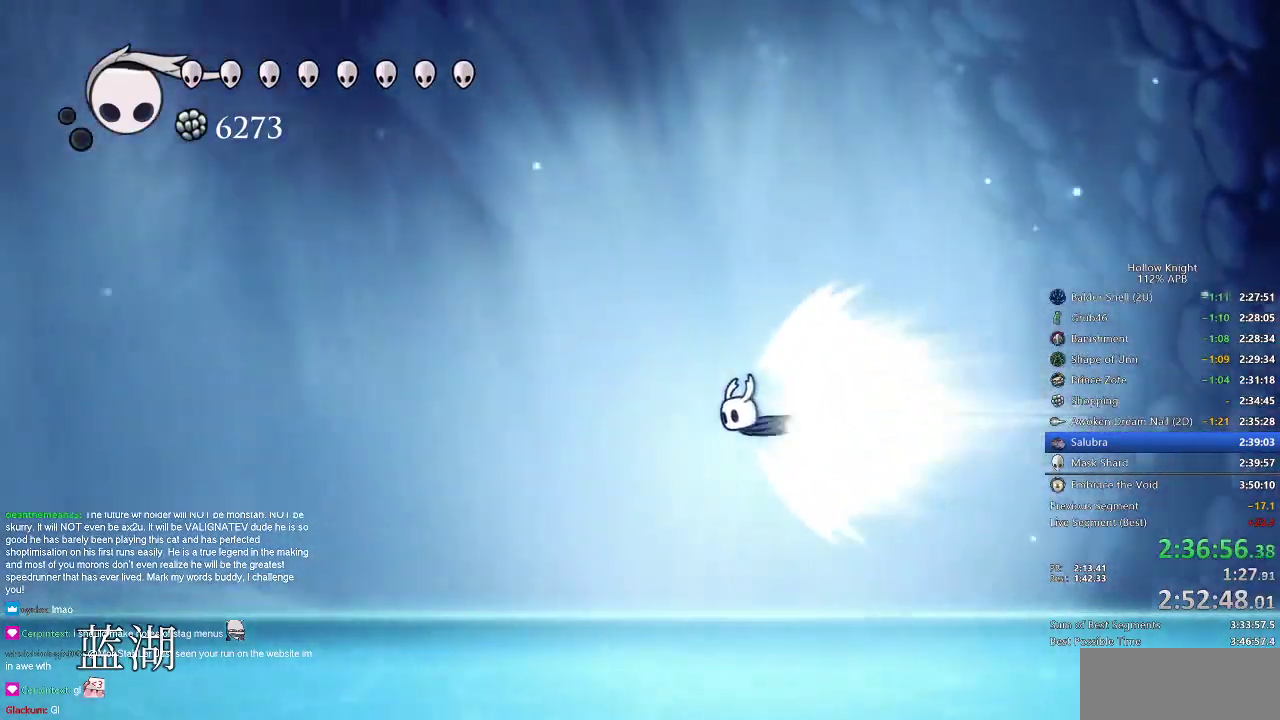
{"keys": ["left"], "events": []}
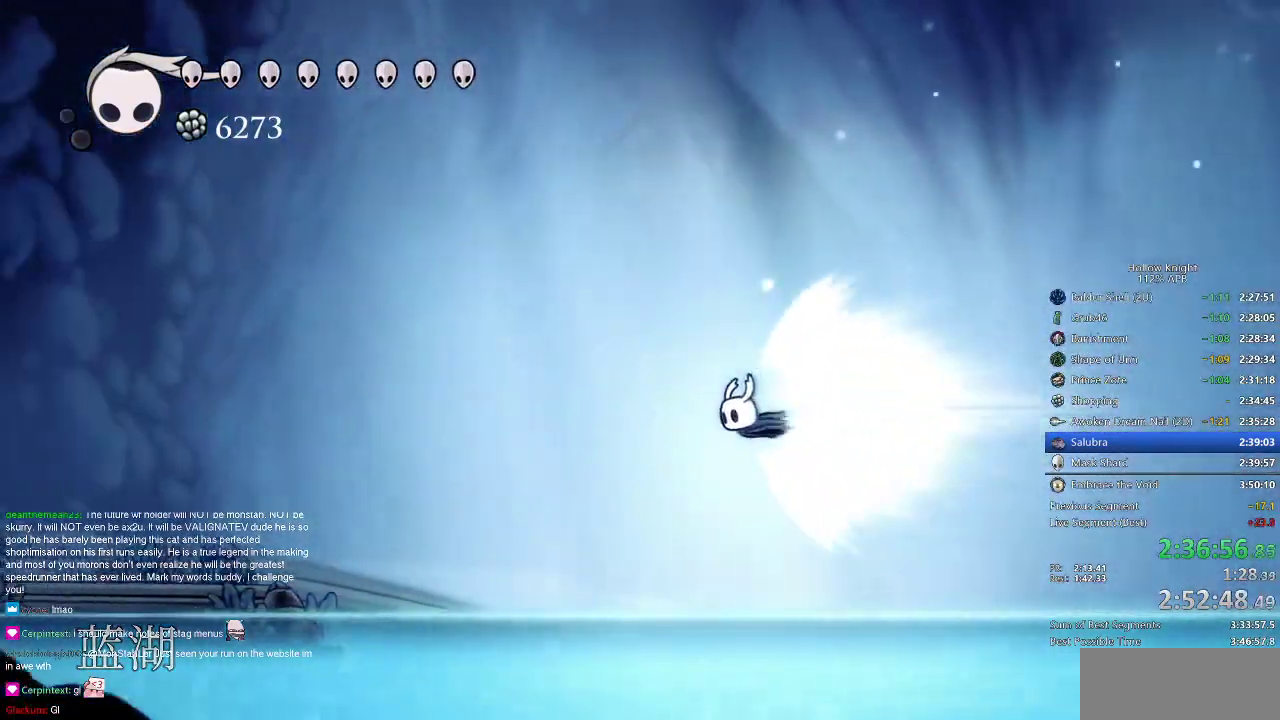
{"keys": ["left"], "events": []}
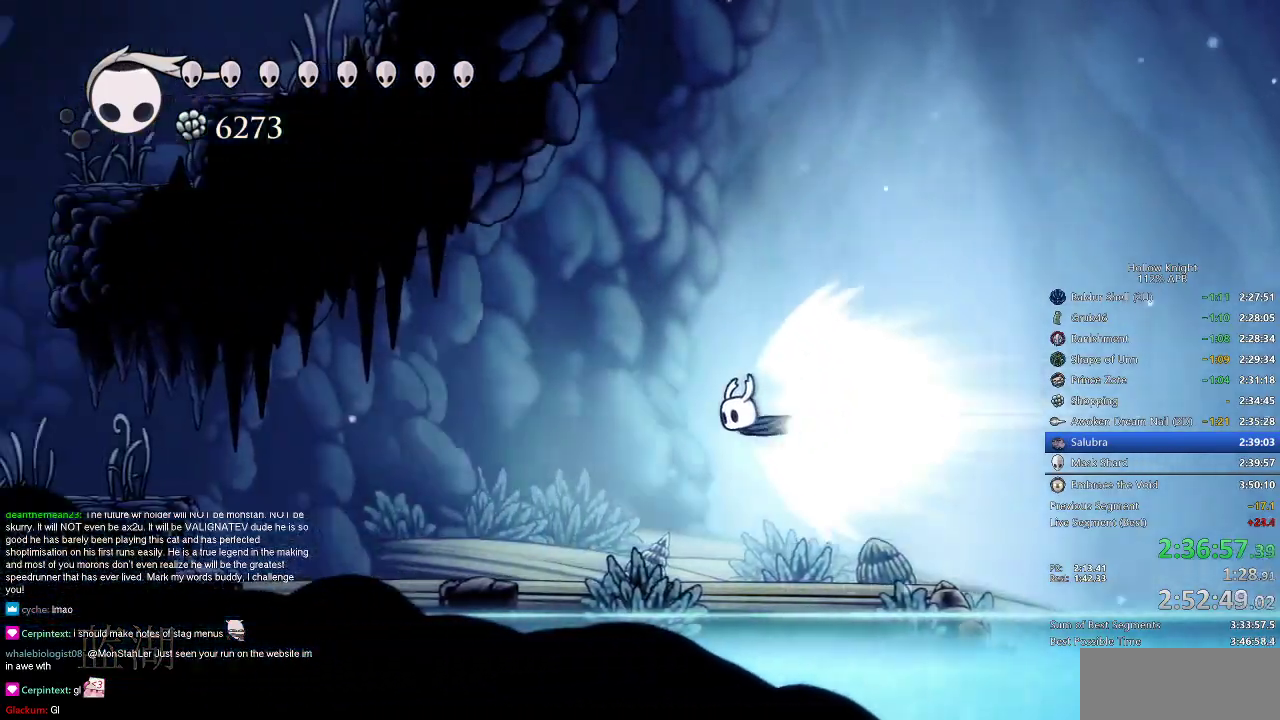
{"keys": ["left"], "events": [[400, "jump", "down"], [500, "jump", "up"]]}
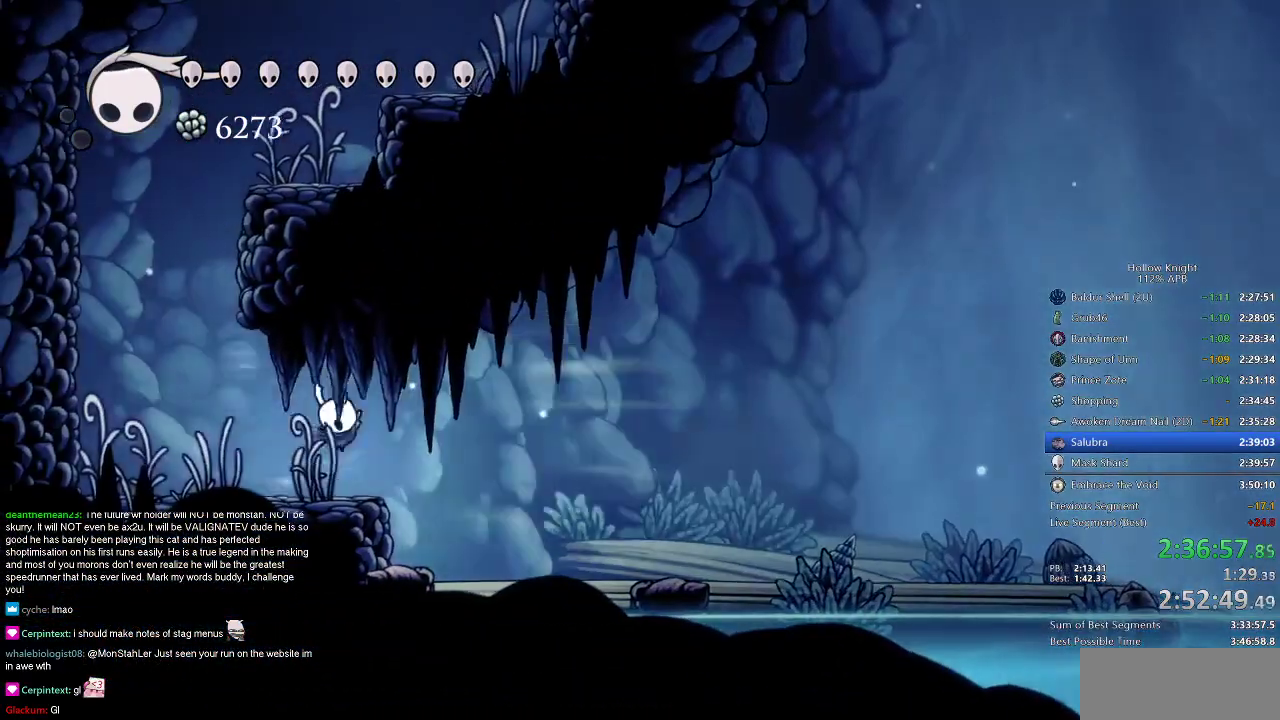
{"keys": ["jump", "left"], "events": [[468, "jump", "down"]]}
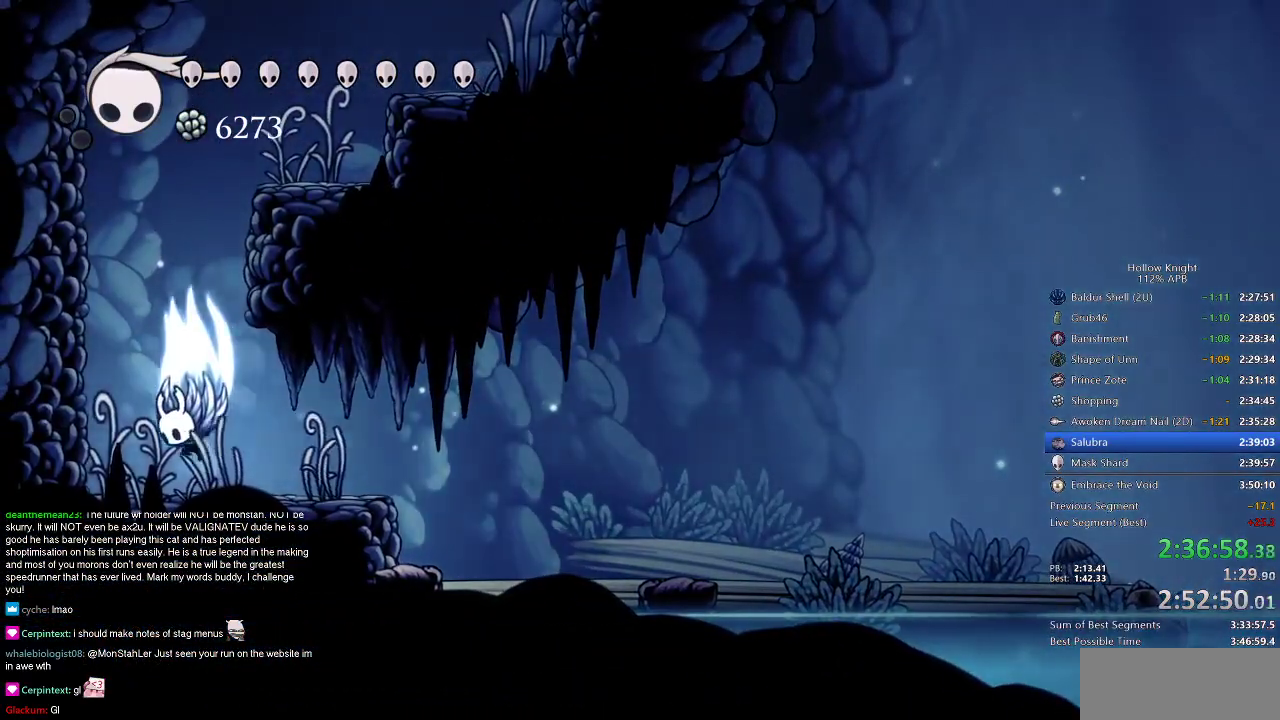
{"keys": ["right"], "events": [[150, "left", "up"], [150, "right", "down"], [500, "jump", "up"]]}
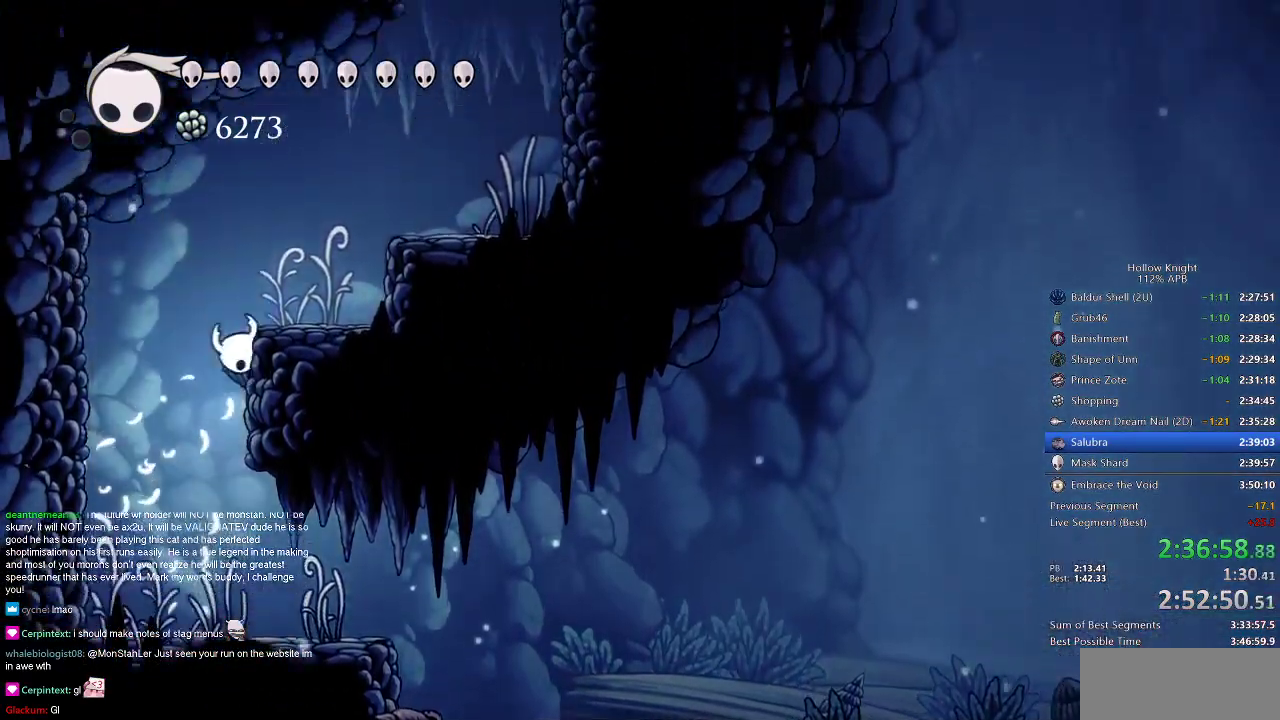
{"keys": ["right"], "events": [[34, "jump", "down"], [401, "jump", "up"]]}
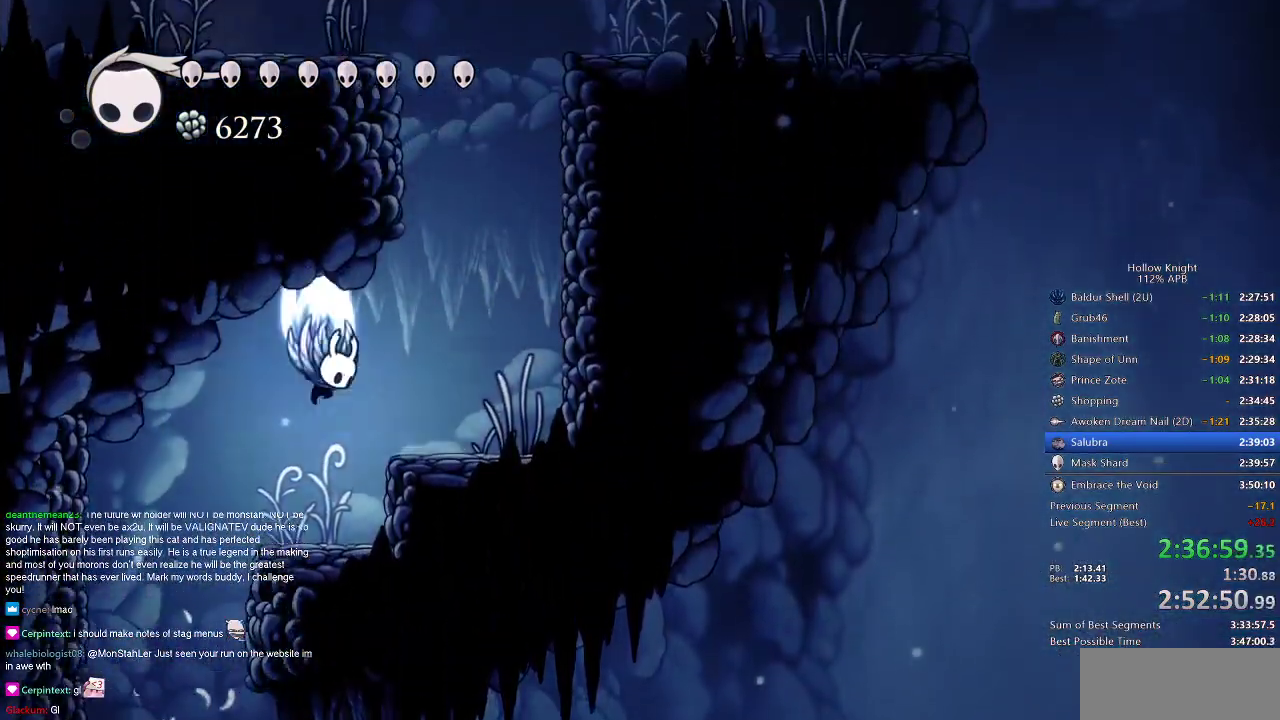
{"keys": ["jump", "left"], "events": [[17, "jump", "down"], [317, "left", "down"], [367, "right", "up"]]}
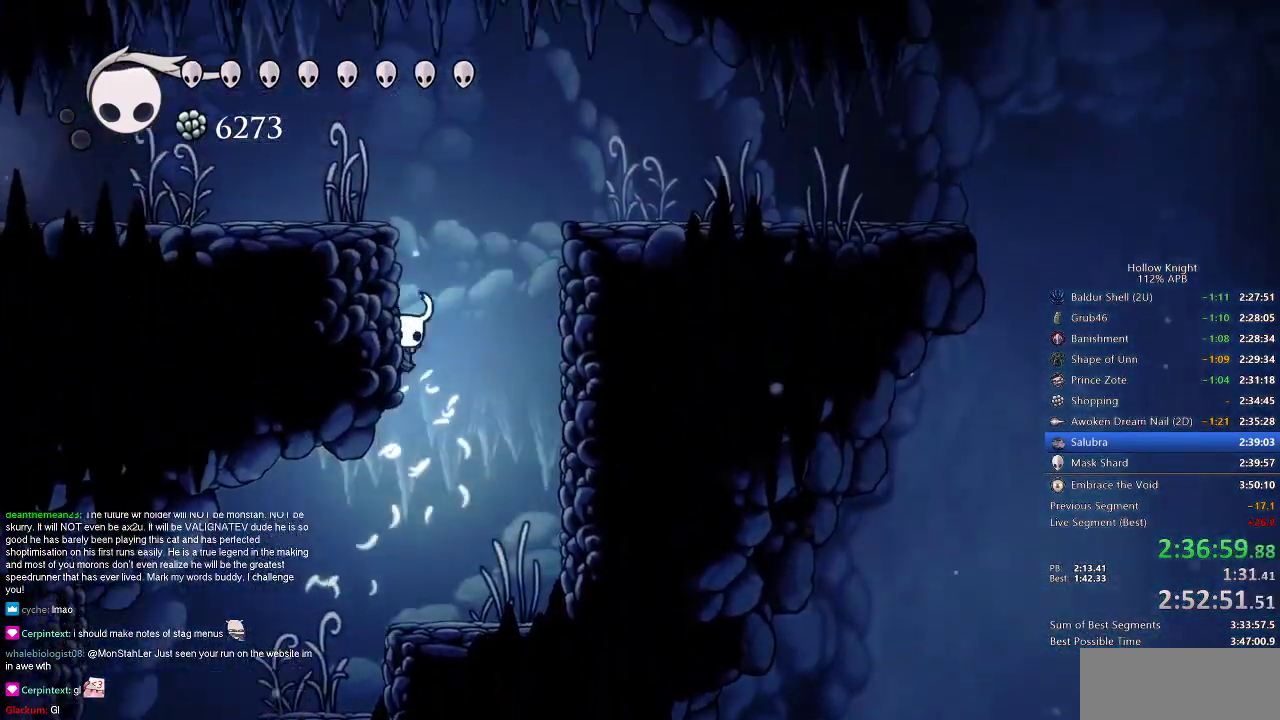
{"keys": ["left"], "events": [[17, "jump", "up"], [34, "jump", "down"], [284, "dash", "down"], [367, "jump", "up"], [418, "dash", "up"]]}
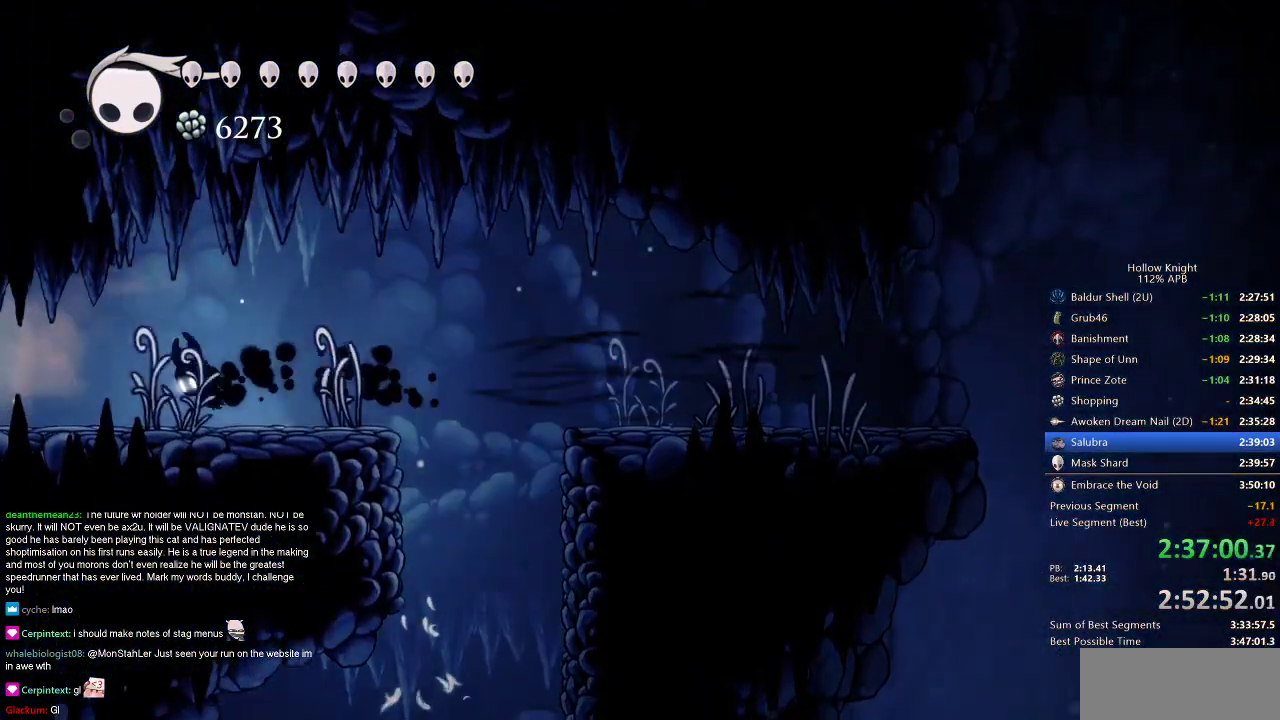
{"keys": ["left"], "events": [[200, "dash", "down"], [334, "dash", "up"]]}
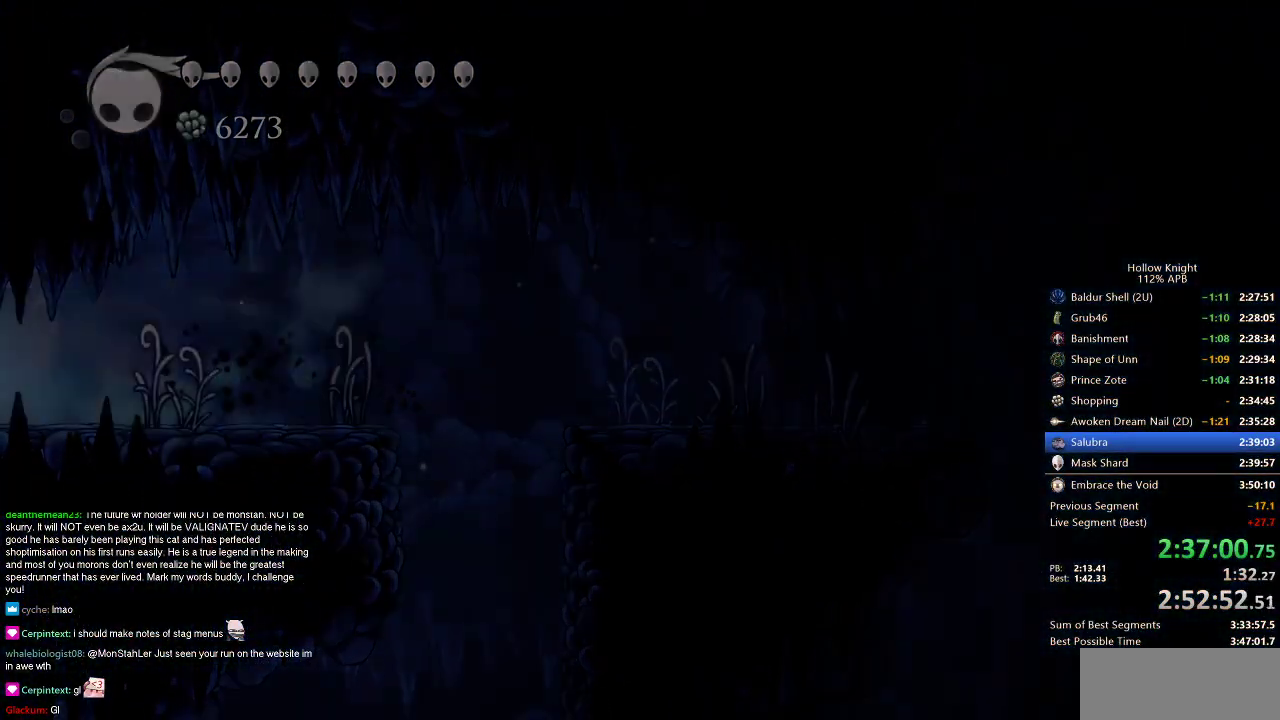
{"keys": ["left"], "events": []}
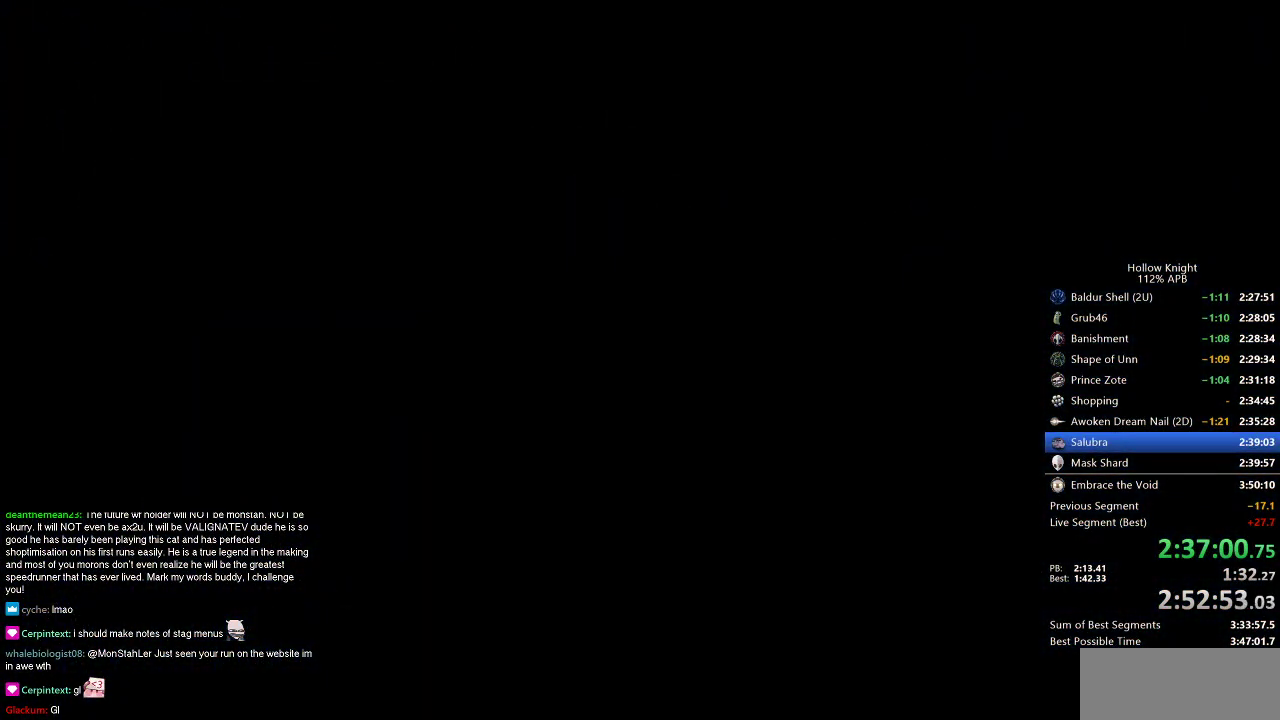
{"keys": ["left"], "events": []}
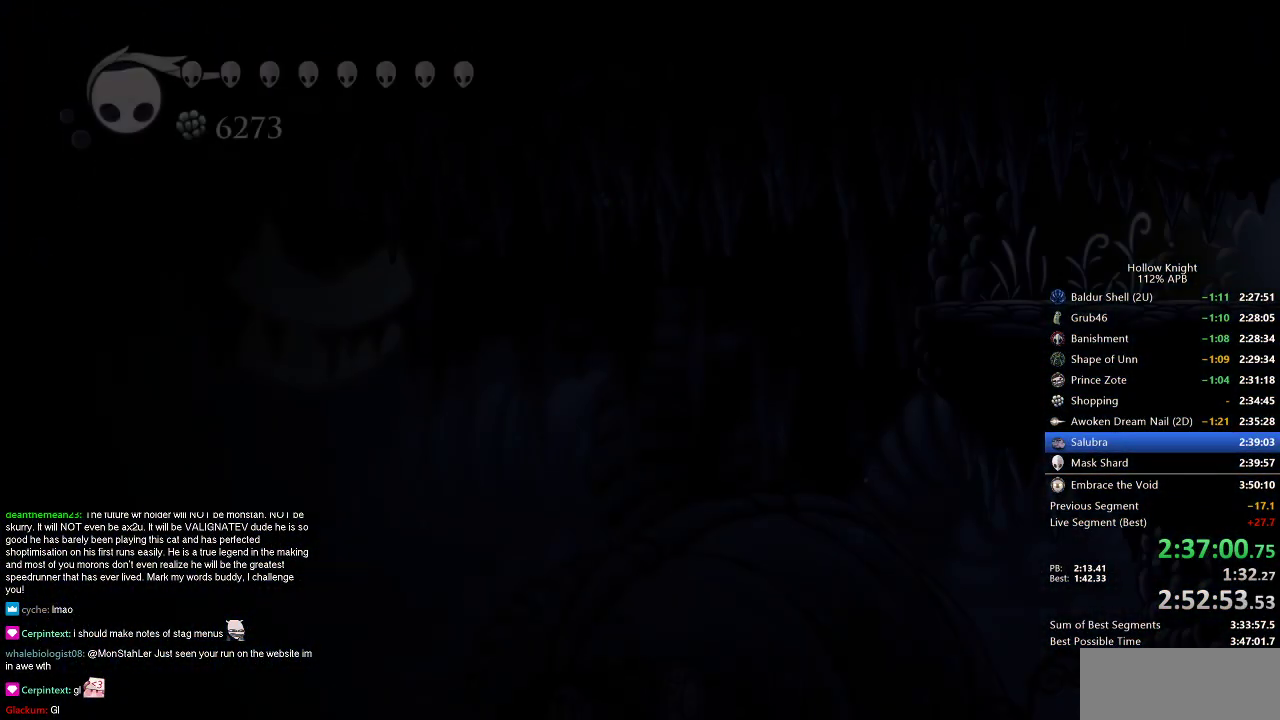
{"keys": ["left"], "events": []}
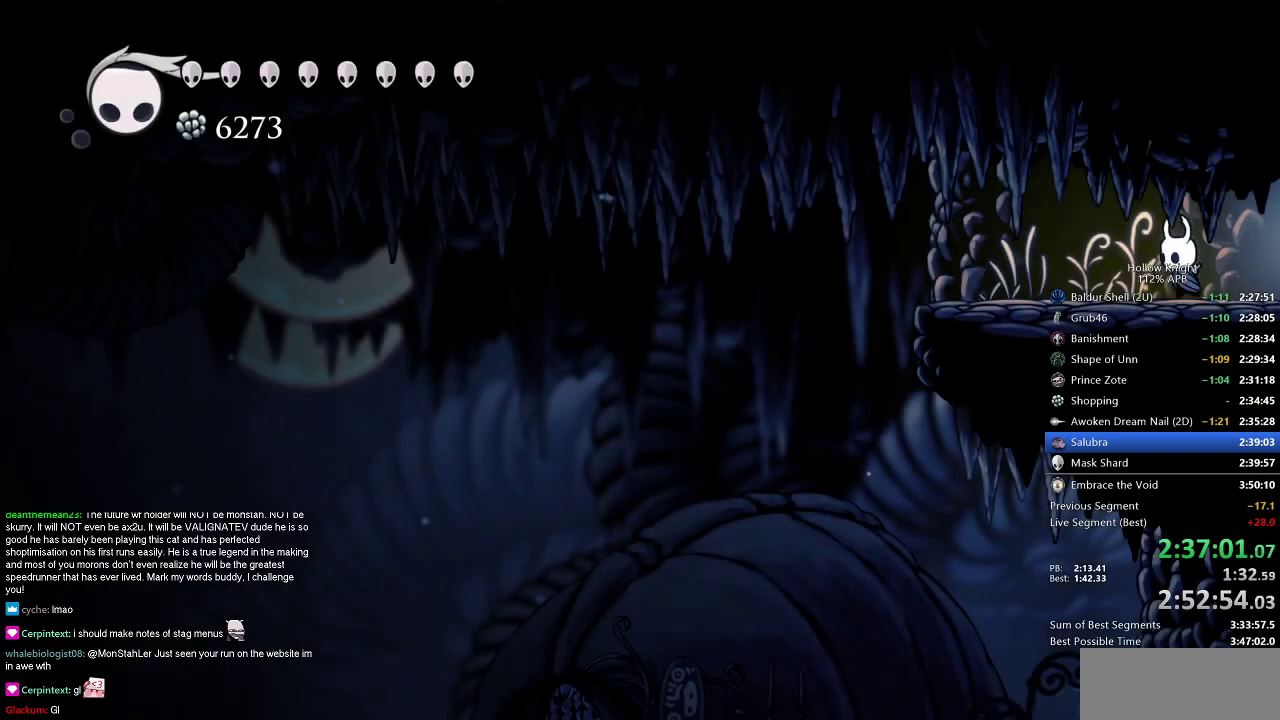
{"keys": ["left"], "events": [[267, "dash", "down"], [350, "dash", "up"]]}
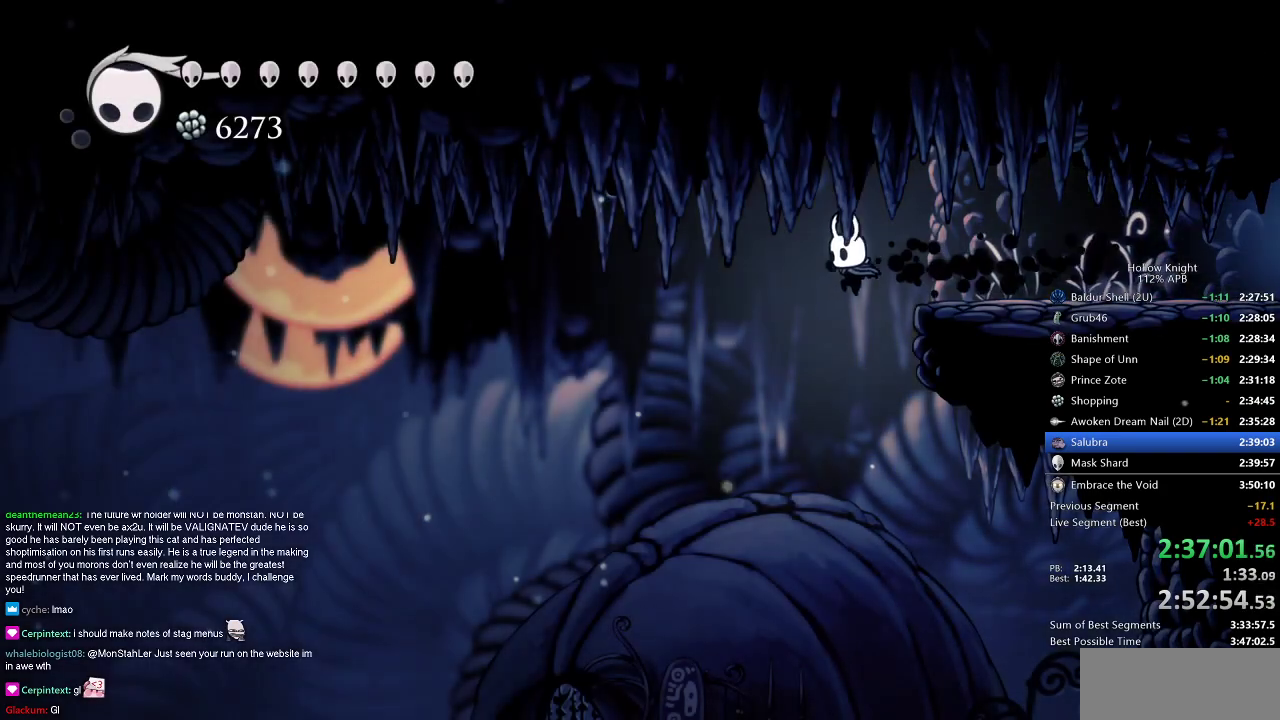
{"keys": ["left"], "events": []}
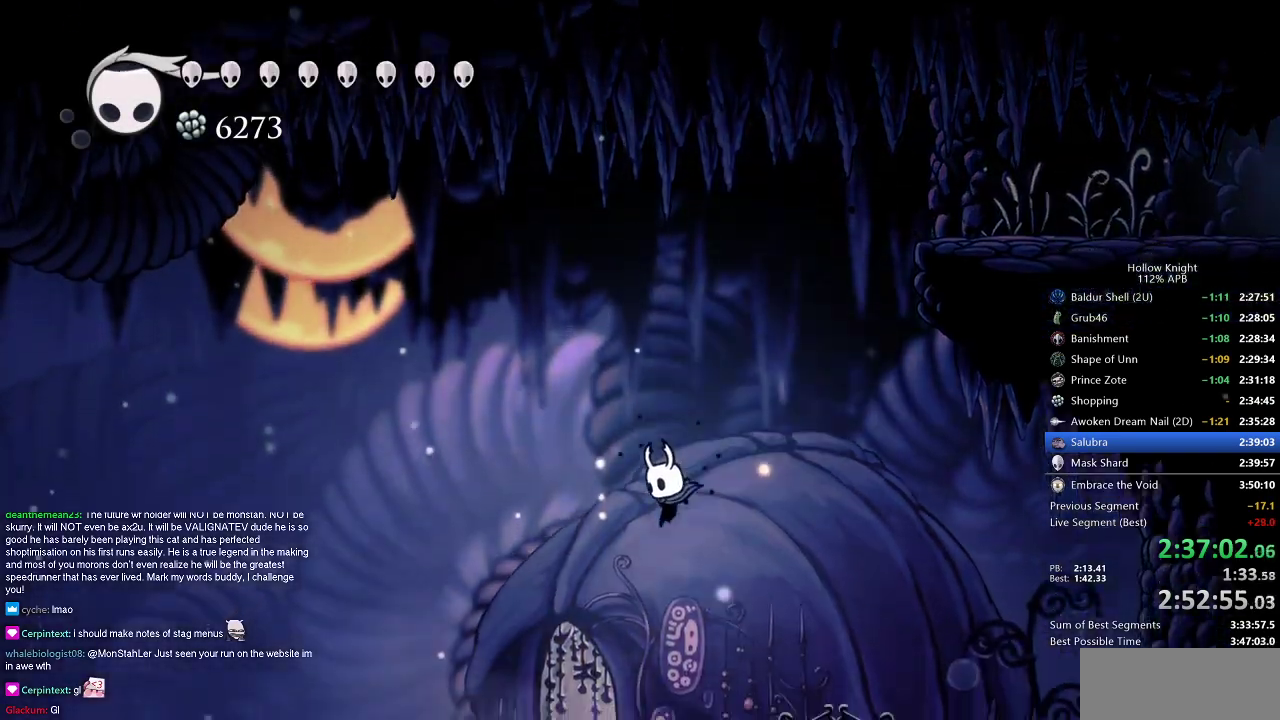
{"keys": ["up"], "events": [[284, "left", "up"], [334, "up", "down"], [434, "up", "up"], [500, "up", "down"]]}
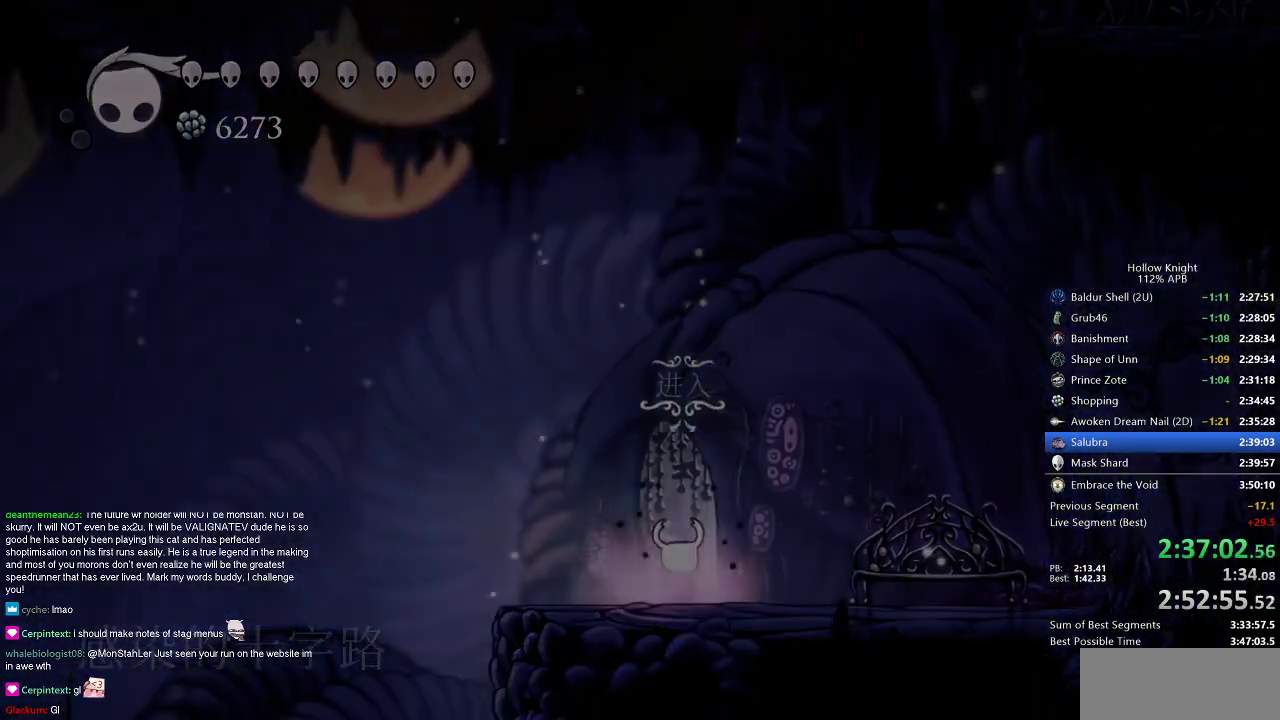
{"keys": ["right"], "events": [[117, "up", "up"], [267, "right", "down"]]}
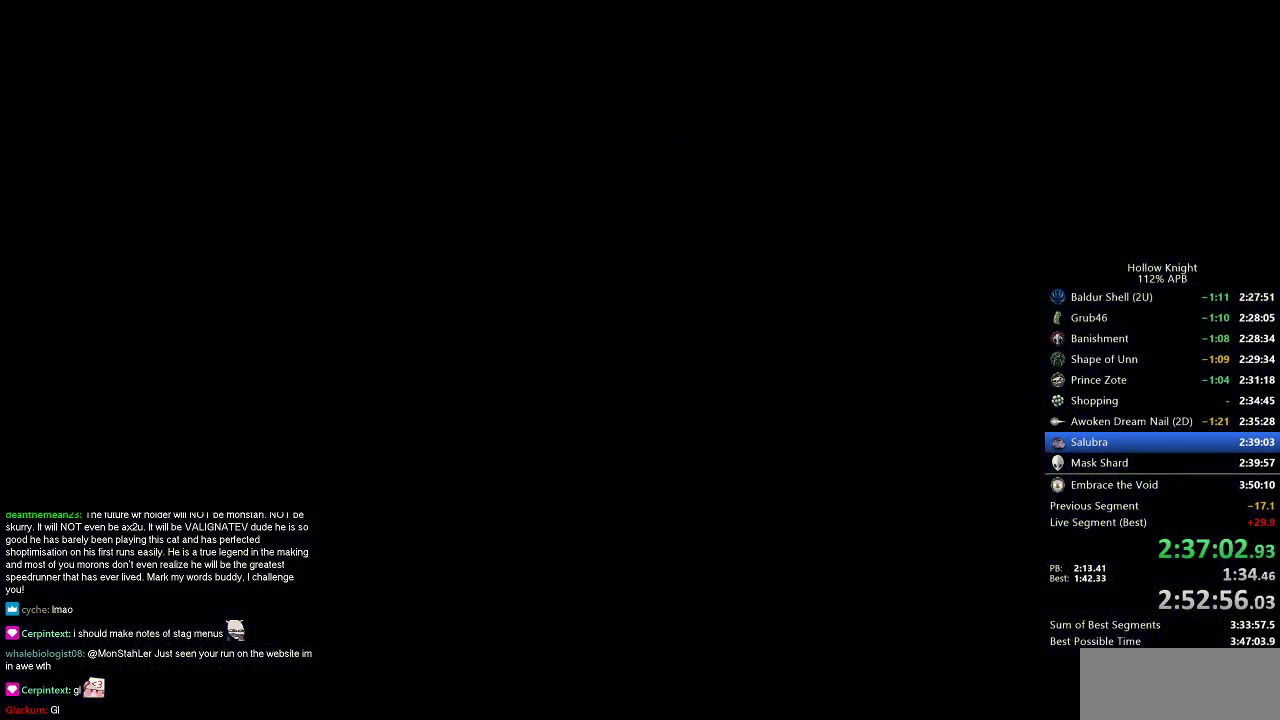
{"keys": ["right"], "events": []}
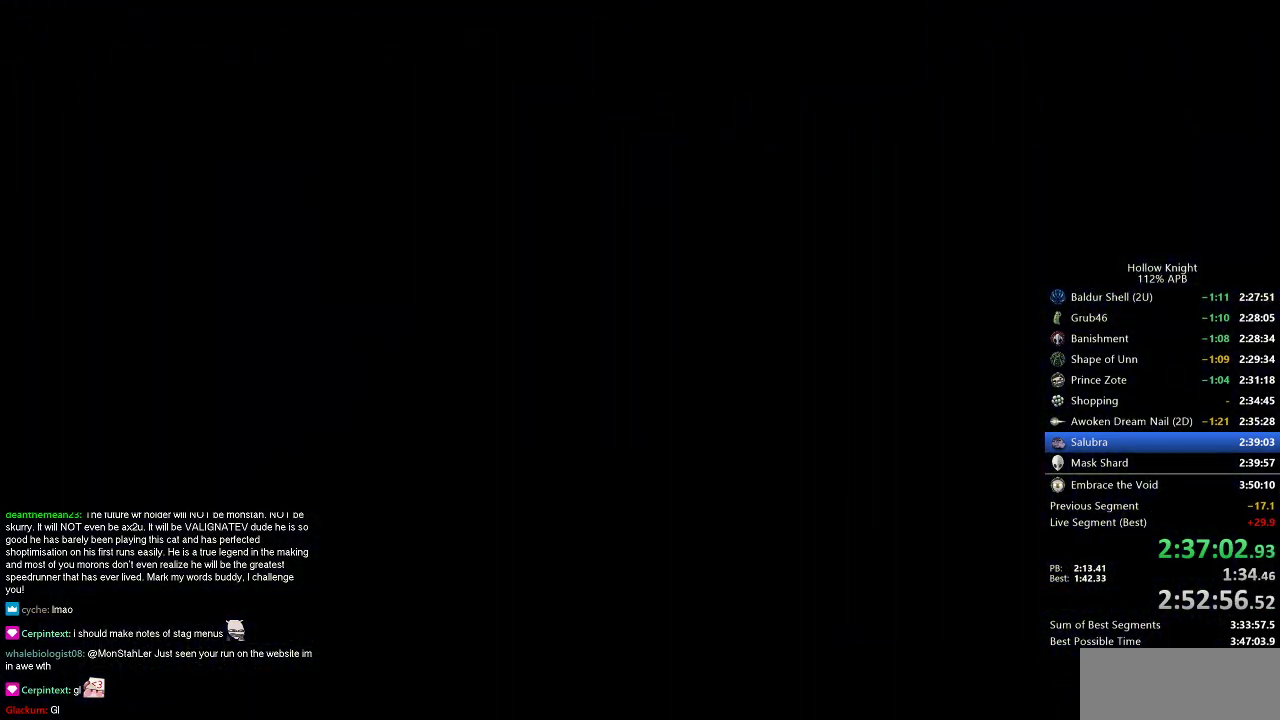
{"keys": ["right"], "events": []}
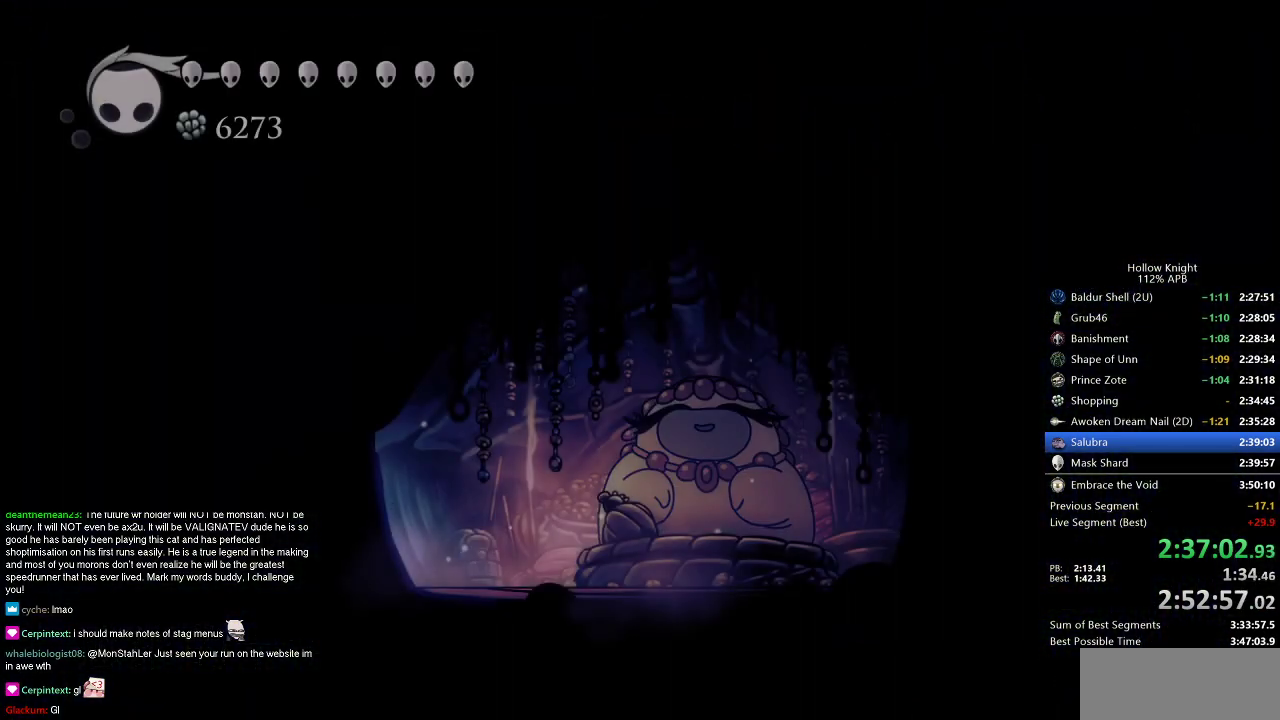
{"keys": ["right"], "events": []}
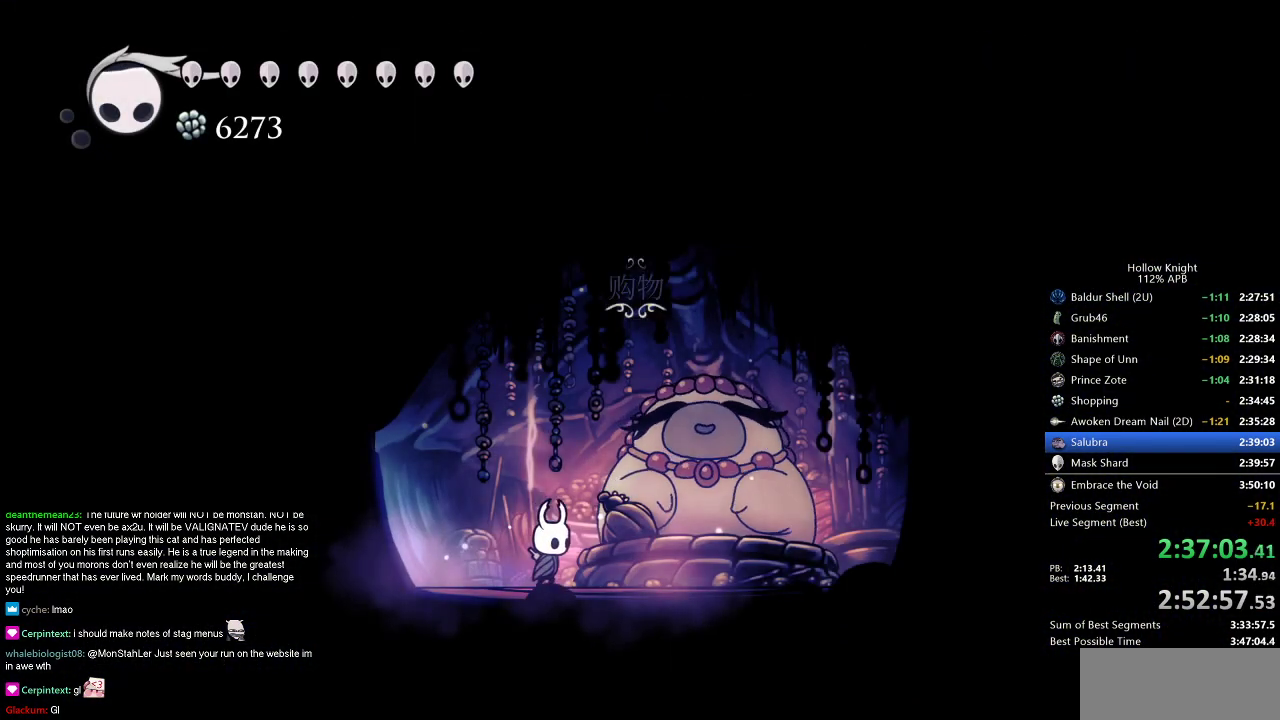
{"keys": [], "events": [[34, "down", "down"], [84, "right", "up"], [134, "down", "up"], [184, "jump", "down"], [284, "jump", "up"], [317, "jump", "down"], [367, "jump", "up"], [468, "jump", "down"], [501, "jump", "up"]]}